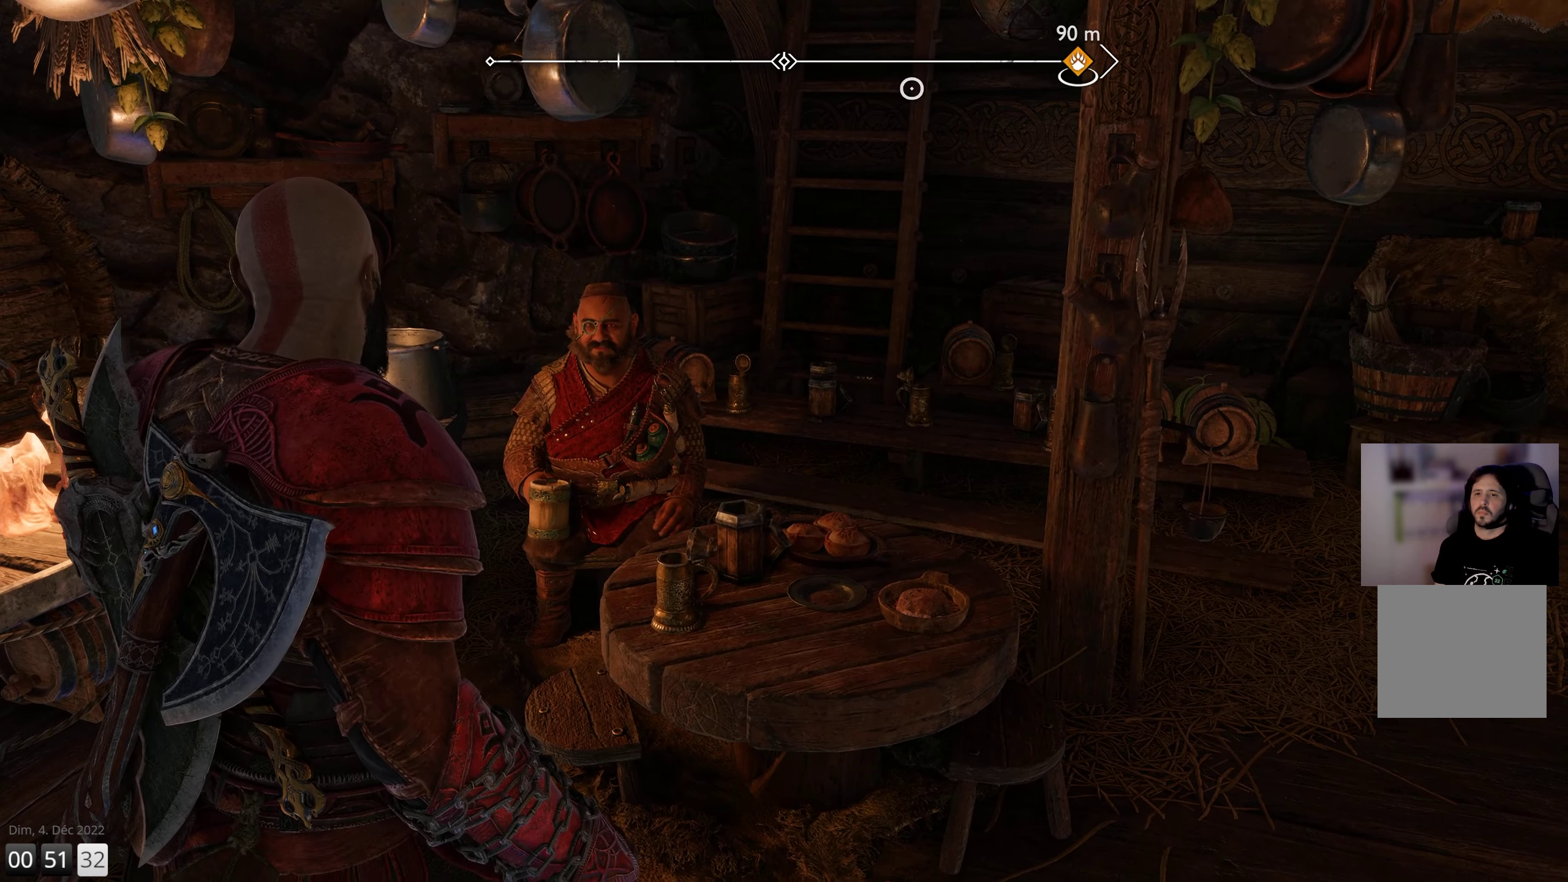
Gameplay with a controller (PlayStation layout); each line is a JSON object with the inputs held at the frame after it. "events" lists button and stick changes between this image and that frame as [ms after this image, input, new state], when the widget could be followed in between.
{"buttons": [], "left_stick": "up", "right_stick": "center", "events": [[367, "left_stick", "up"]]}
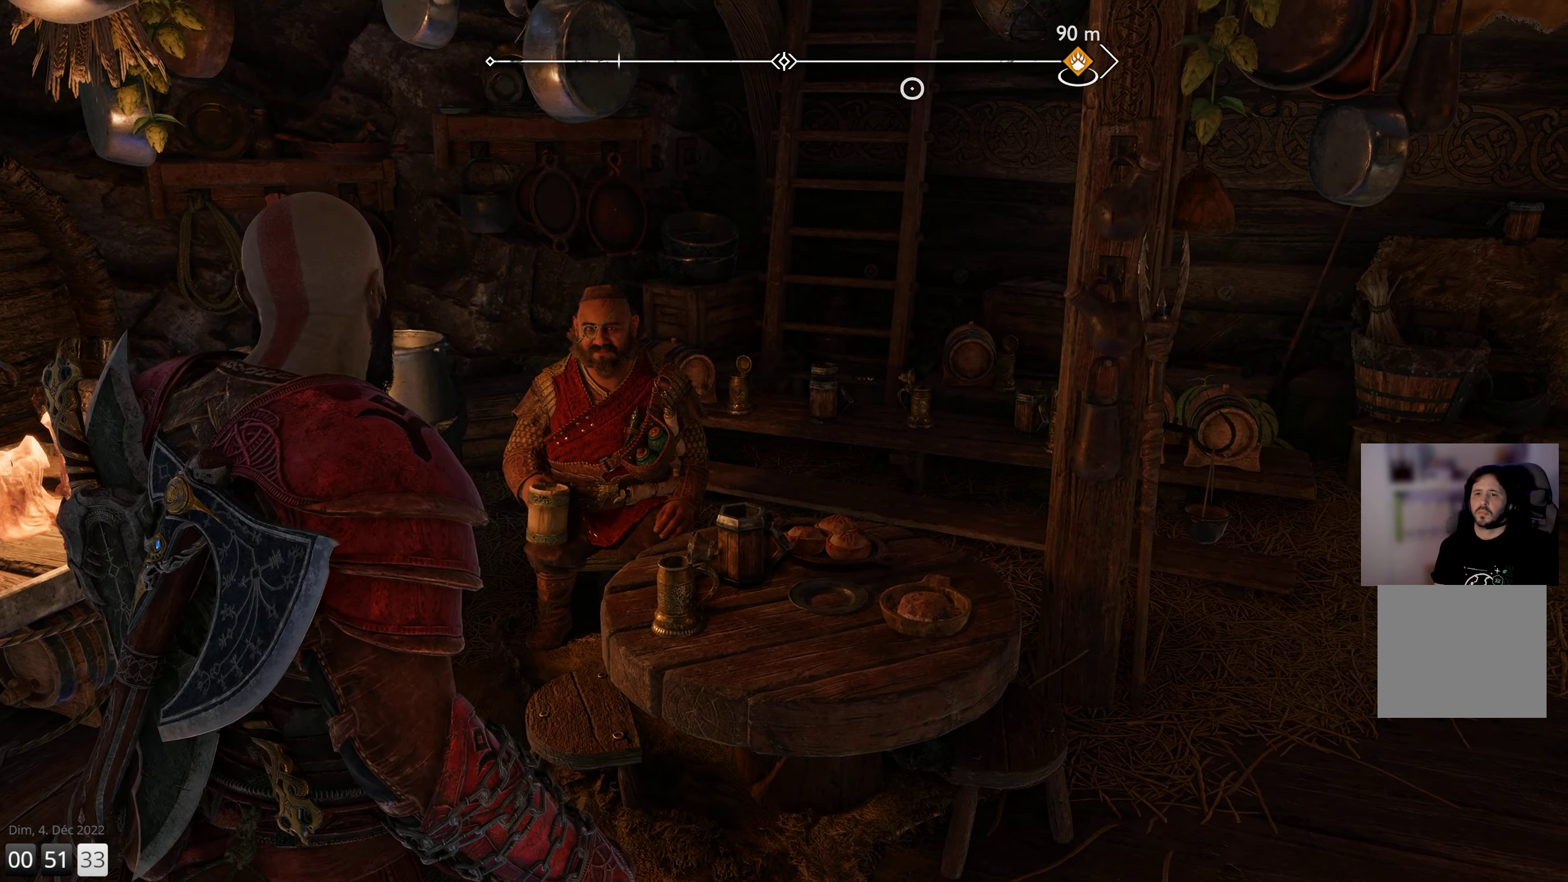
{"buttons": [], "left_stick": "up-left", "right_stick": "down", "events": [[34, "right_stick", "down"], [334, "left_stick", "up-left"]]}
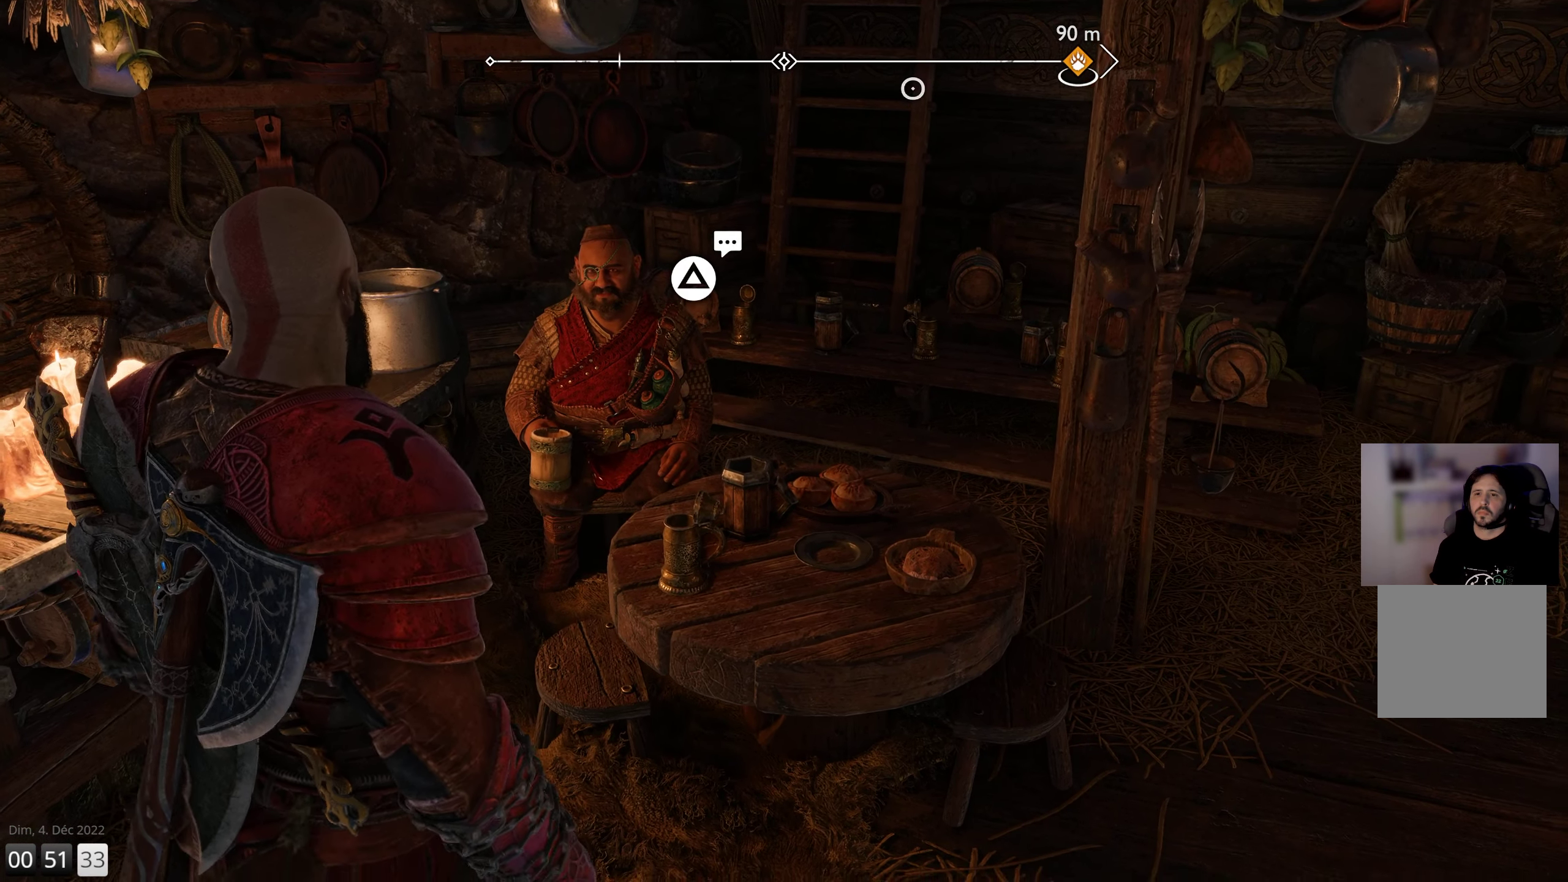
{"buttons": [], "left_stick": "center", "right_stick": "center", "events": [[84, "right_stick", "center"], [317, "left_stick", "center"]]}
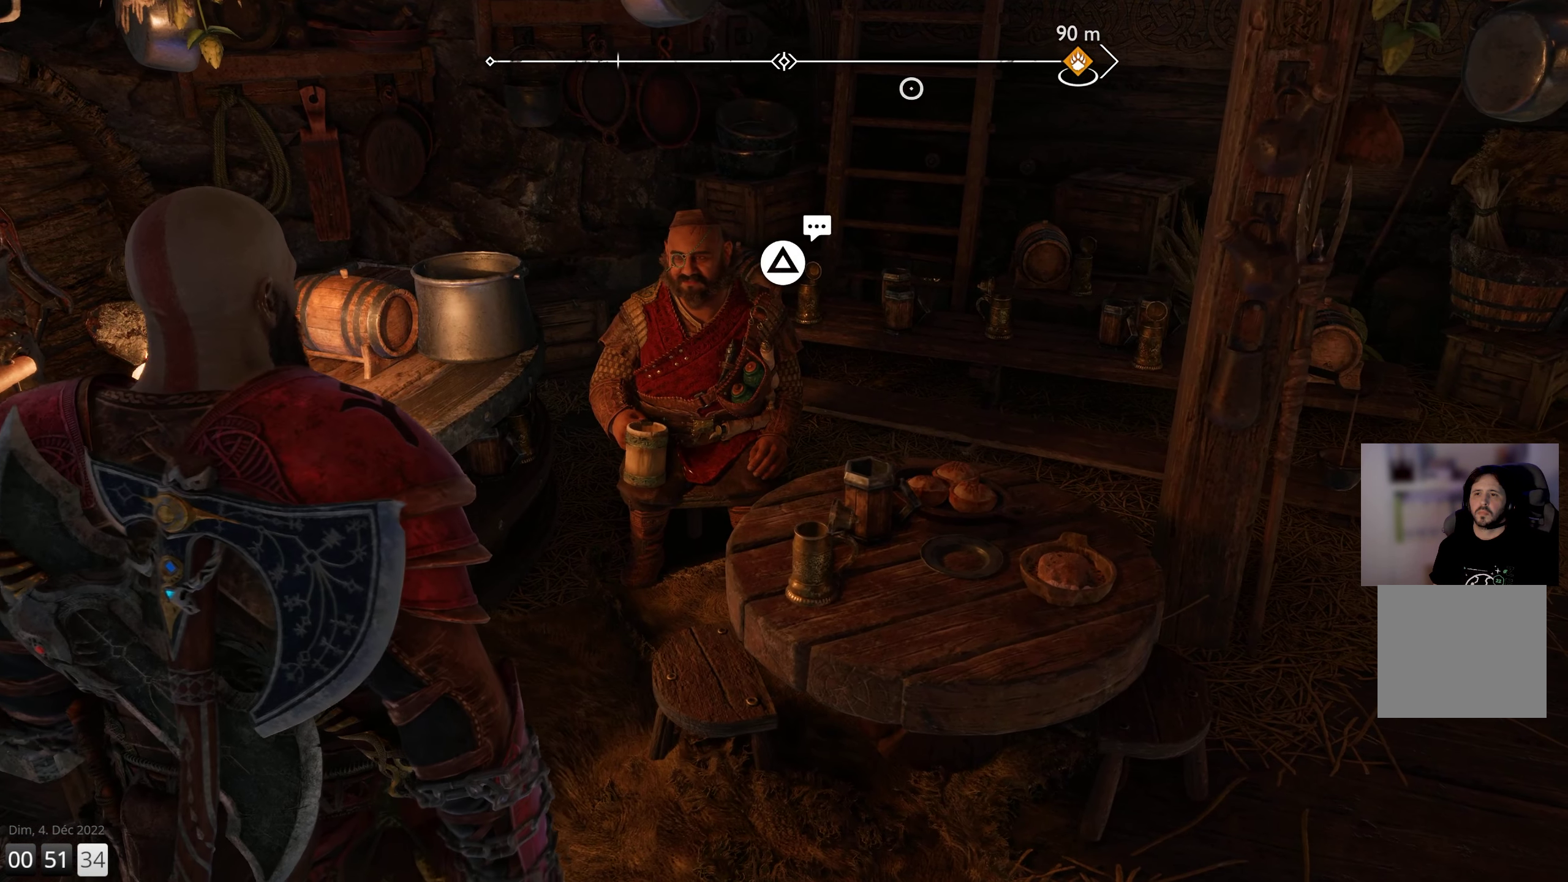
{"buttons": [], "left_stick": "up-right", "right_stick": "up-right", "events": [[100, "right_stick", "right"], [150, "left_stick", "down-right"], [333, "left_stick", "right"], [433, "left_stick", "up-right"], [450, "right_stick", "up-right"]]}
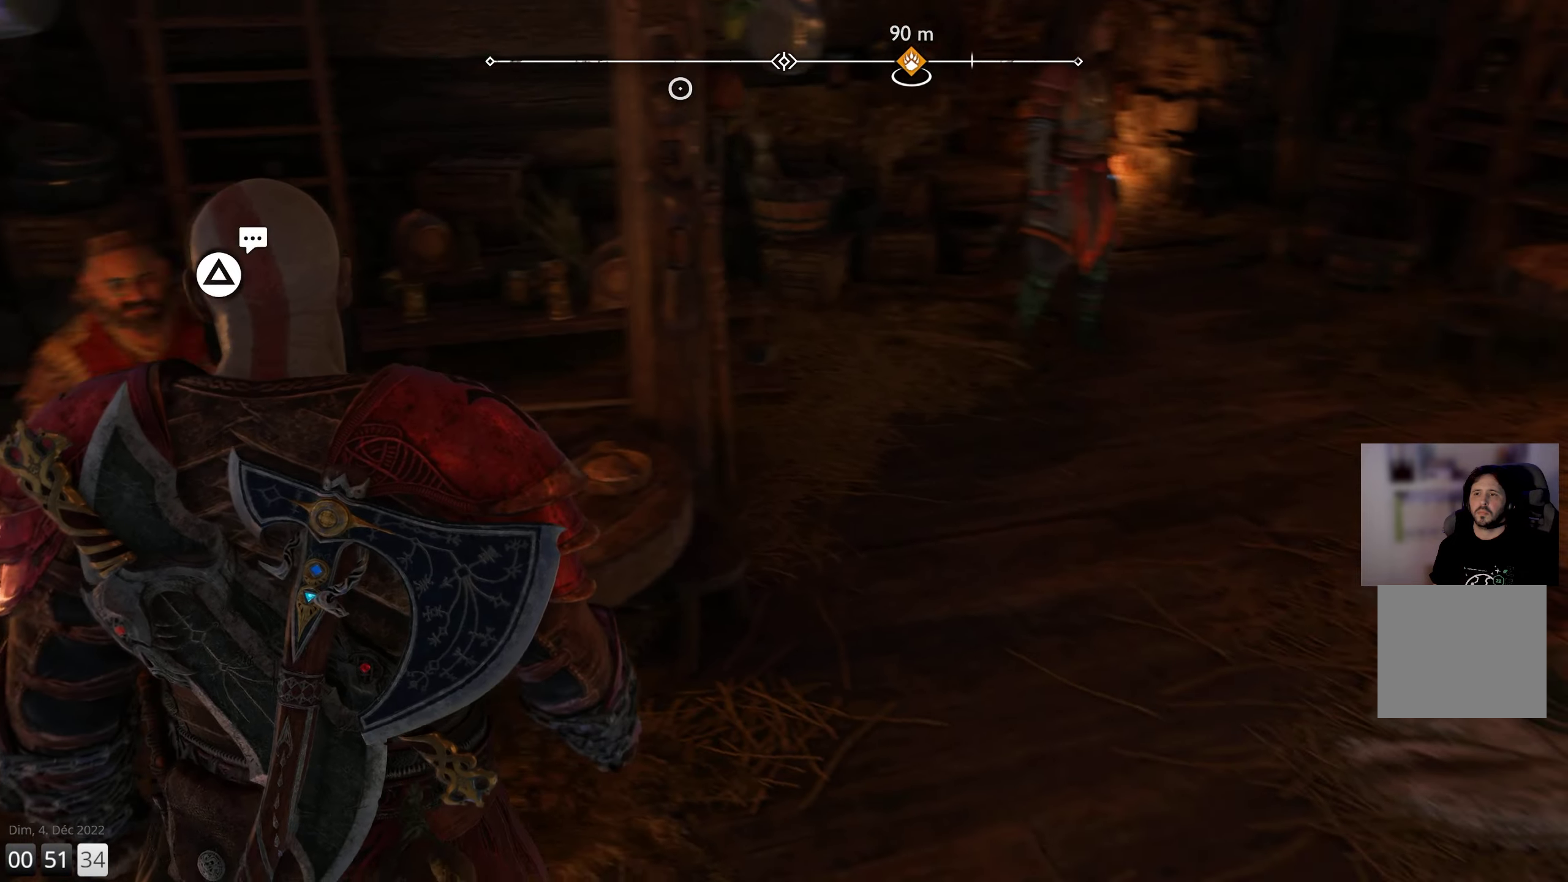
{"buttons": [], "left_stick": "down", "right_stick": "left", "events": [[200, "right_stick", "center"], [350, "left_stick", "center"], [383, "right_stick", "left"], [433, "left_stick", "down"]]}
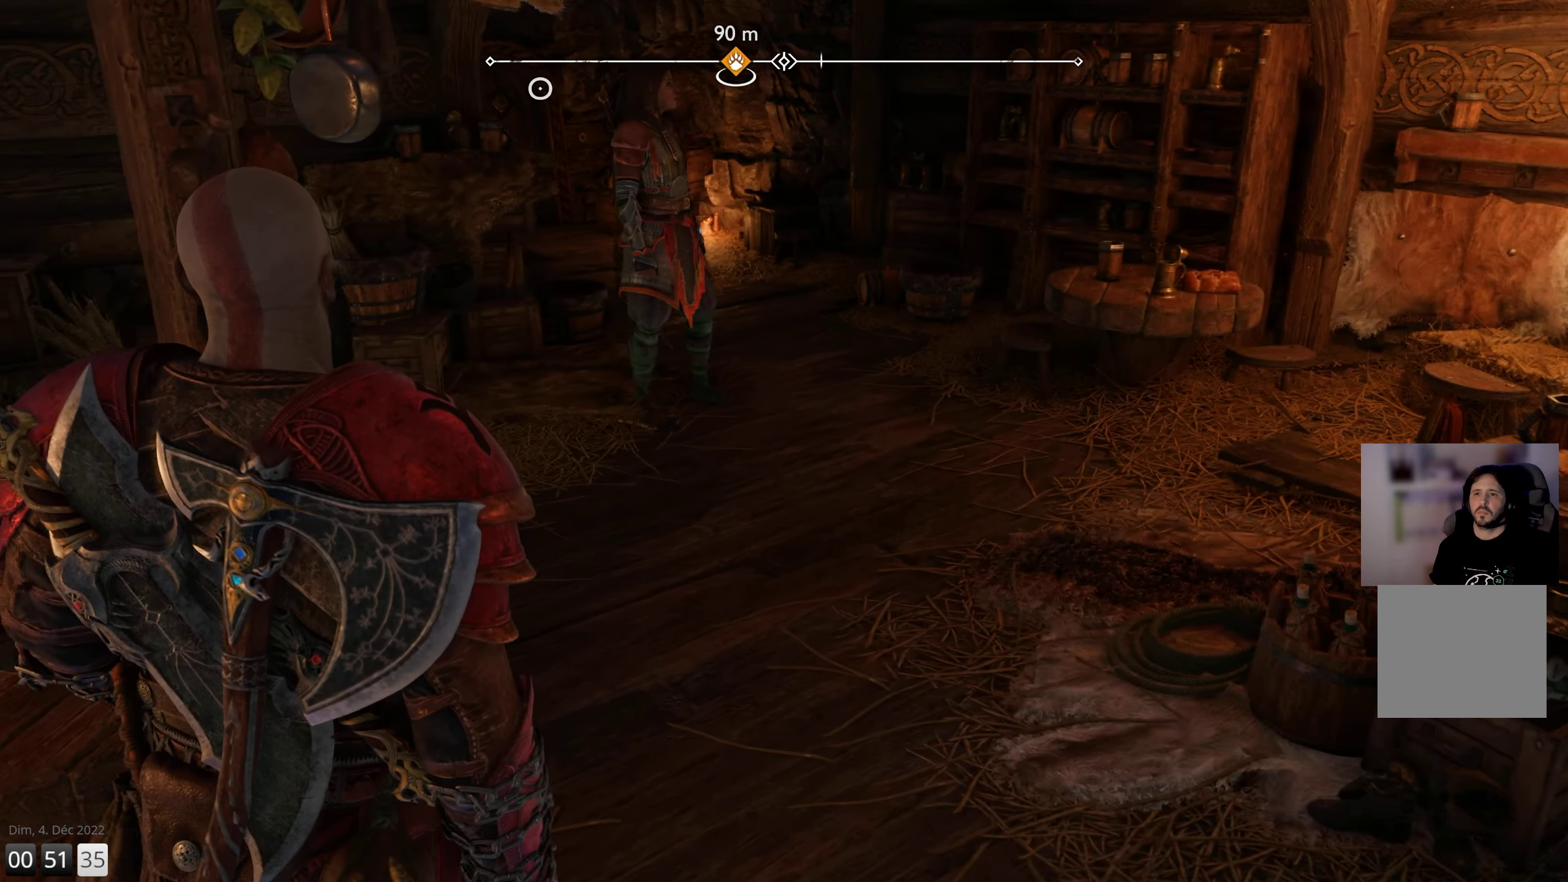
{"buttons": [], "left_stick": "center", "right_stick": "center", "events": [[50, "left_stick", "down-left"], [250, "left_stick", "up-left"], [333, "left_stick", "up"], [333, "right_stick", "center"], [450, "left_stick", "center"]]}
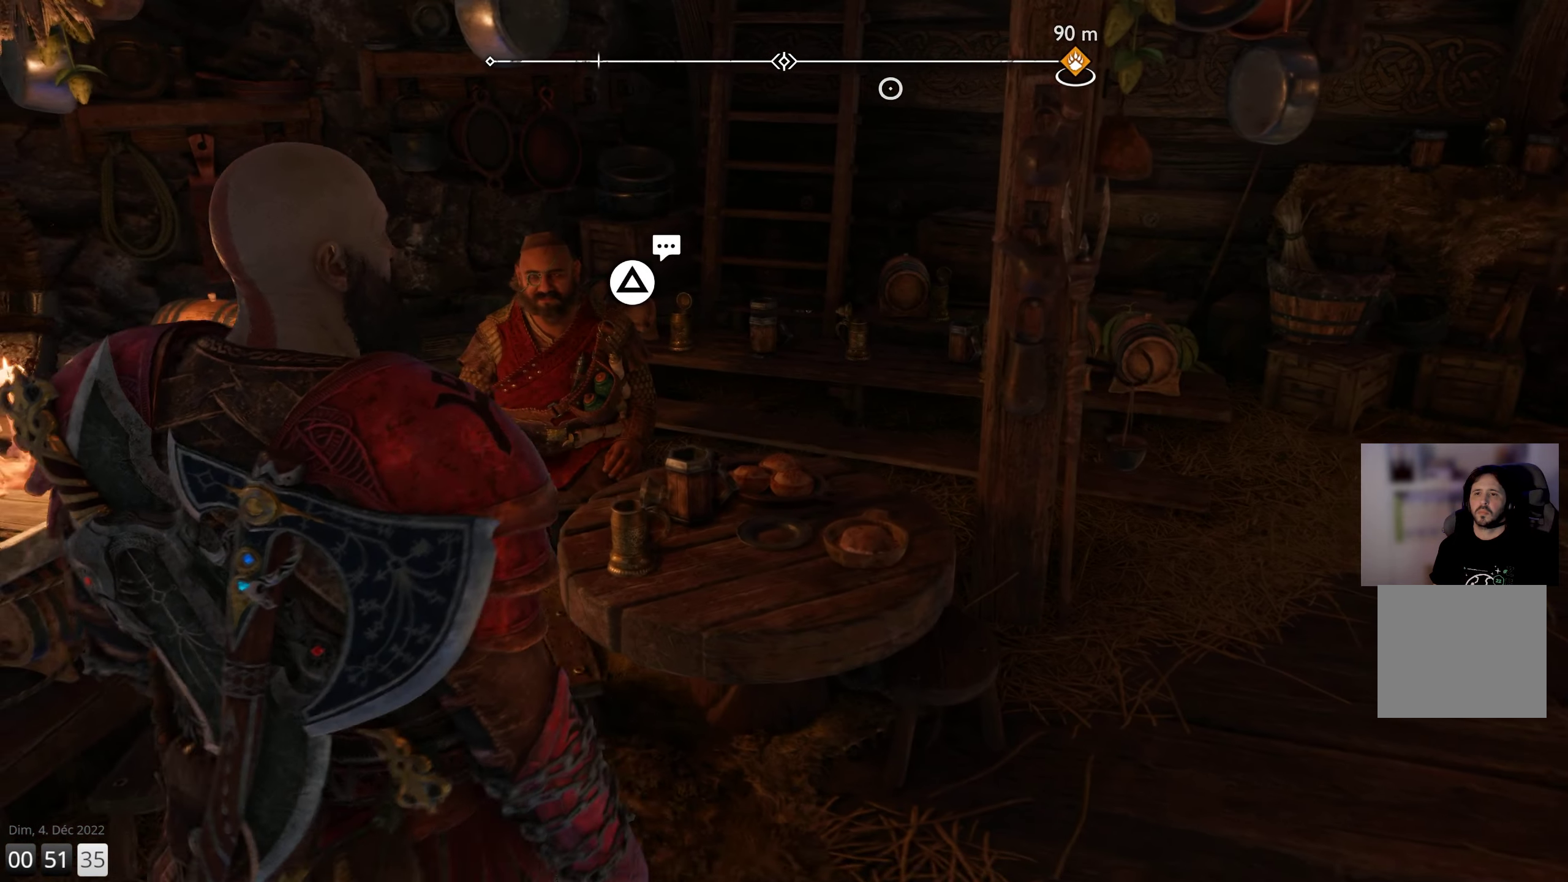
{"buttons": [], "left_stick": "center", "right_stick": "center", "events": [[16, "TRIANGLE", "down"], [133, "TRIANGLE", "up"]]}
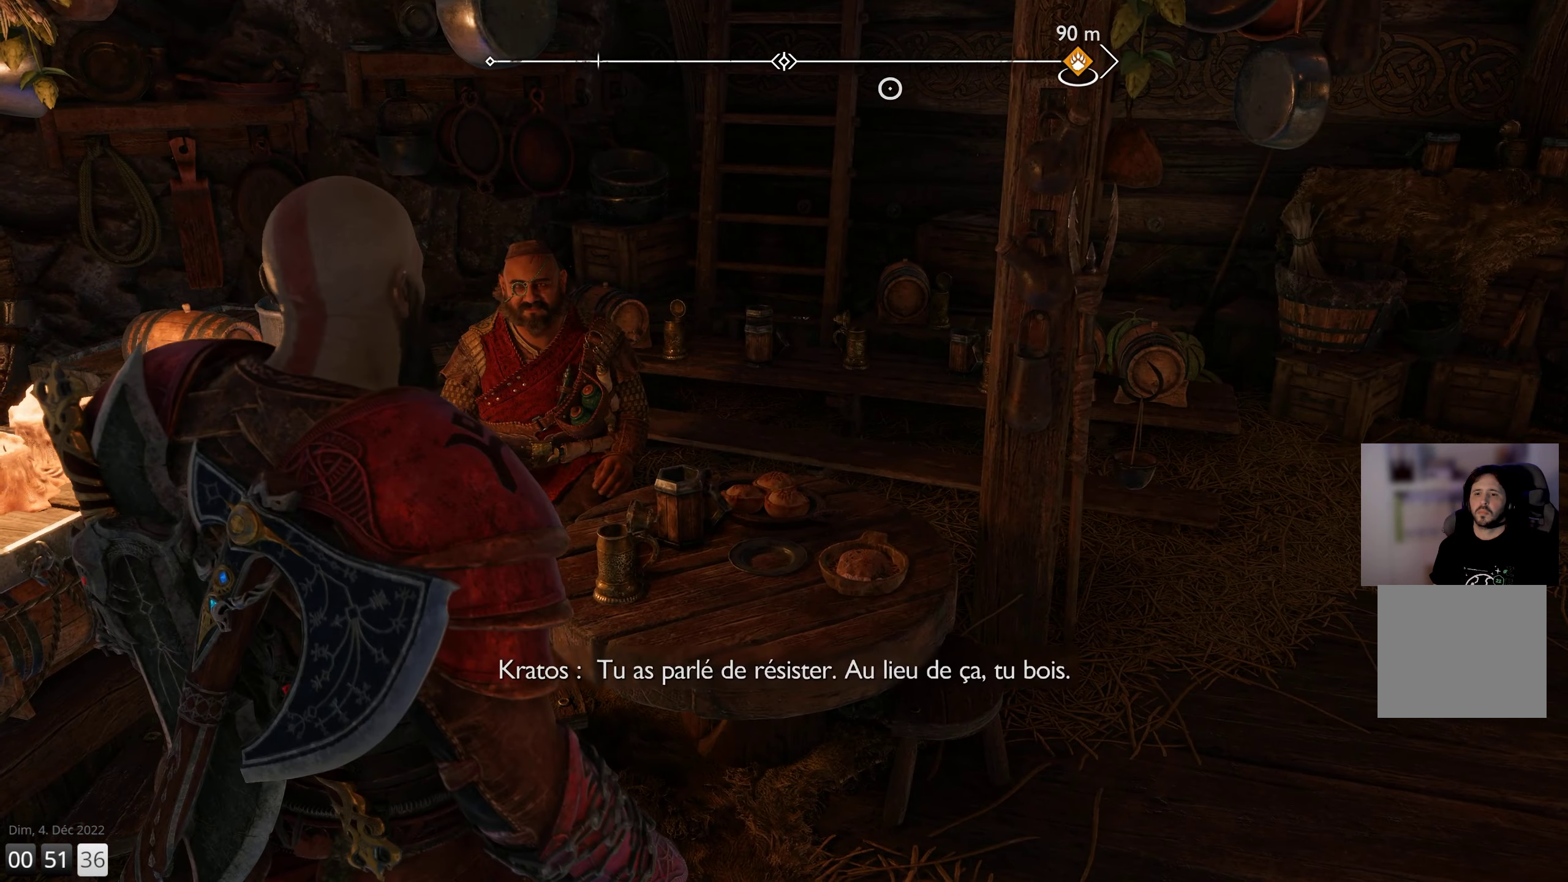
{"buttons": [], "left_stick": "center", "right_stick": "left", "events": [[400, "right_stick", "left"]]}
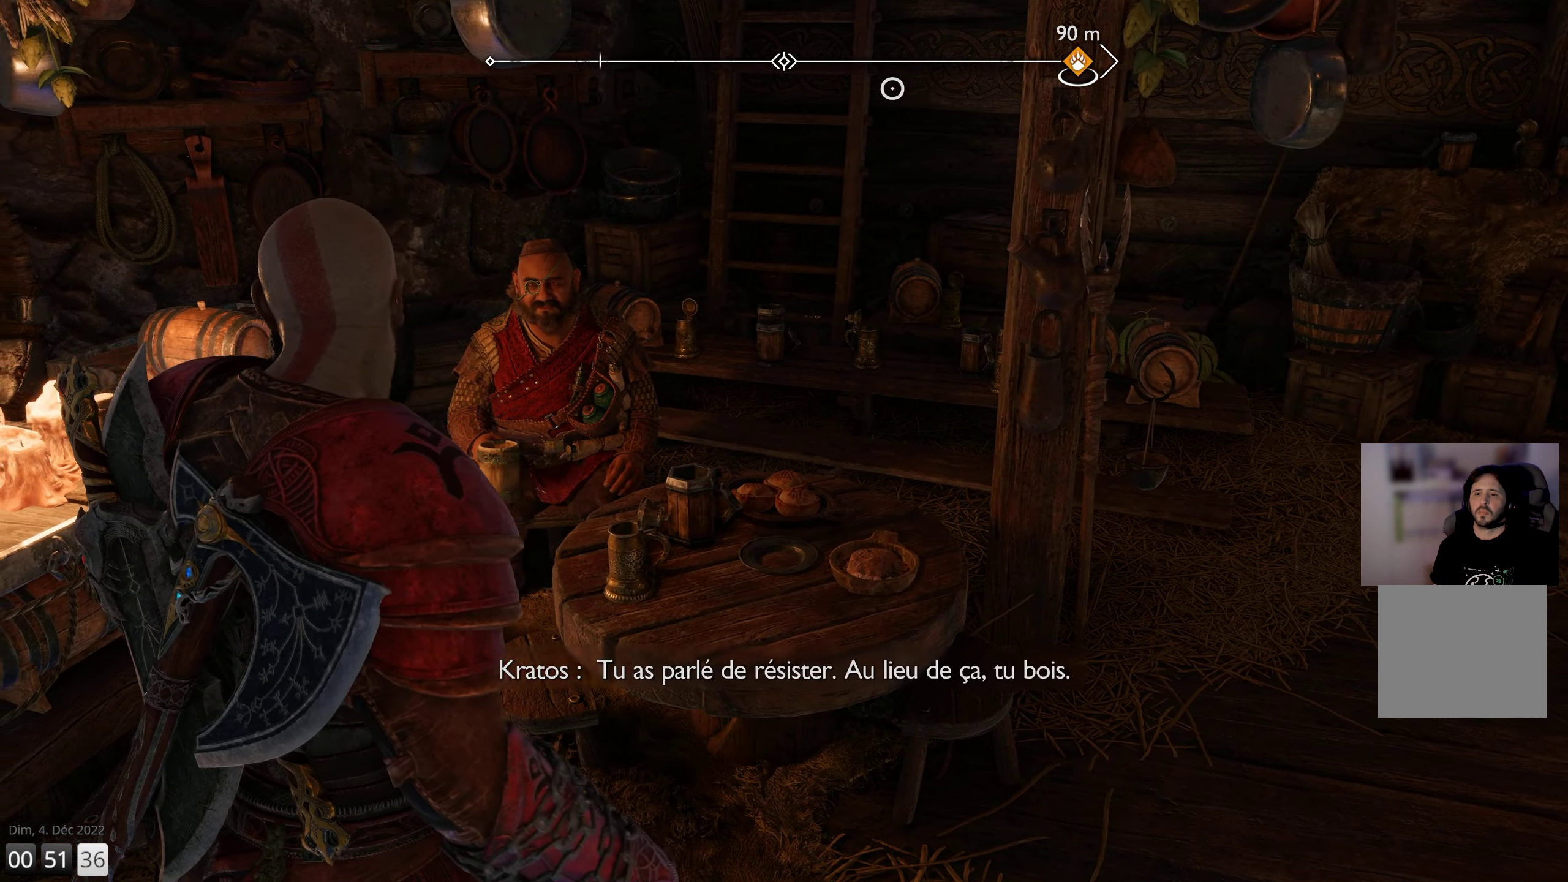
{"buttons": [], "left_stick": "center", "right_stick": "up-left", "events": [[283, "right_stick", "up-left"]]}
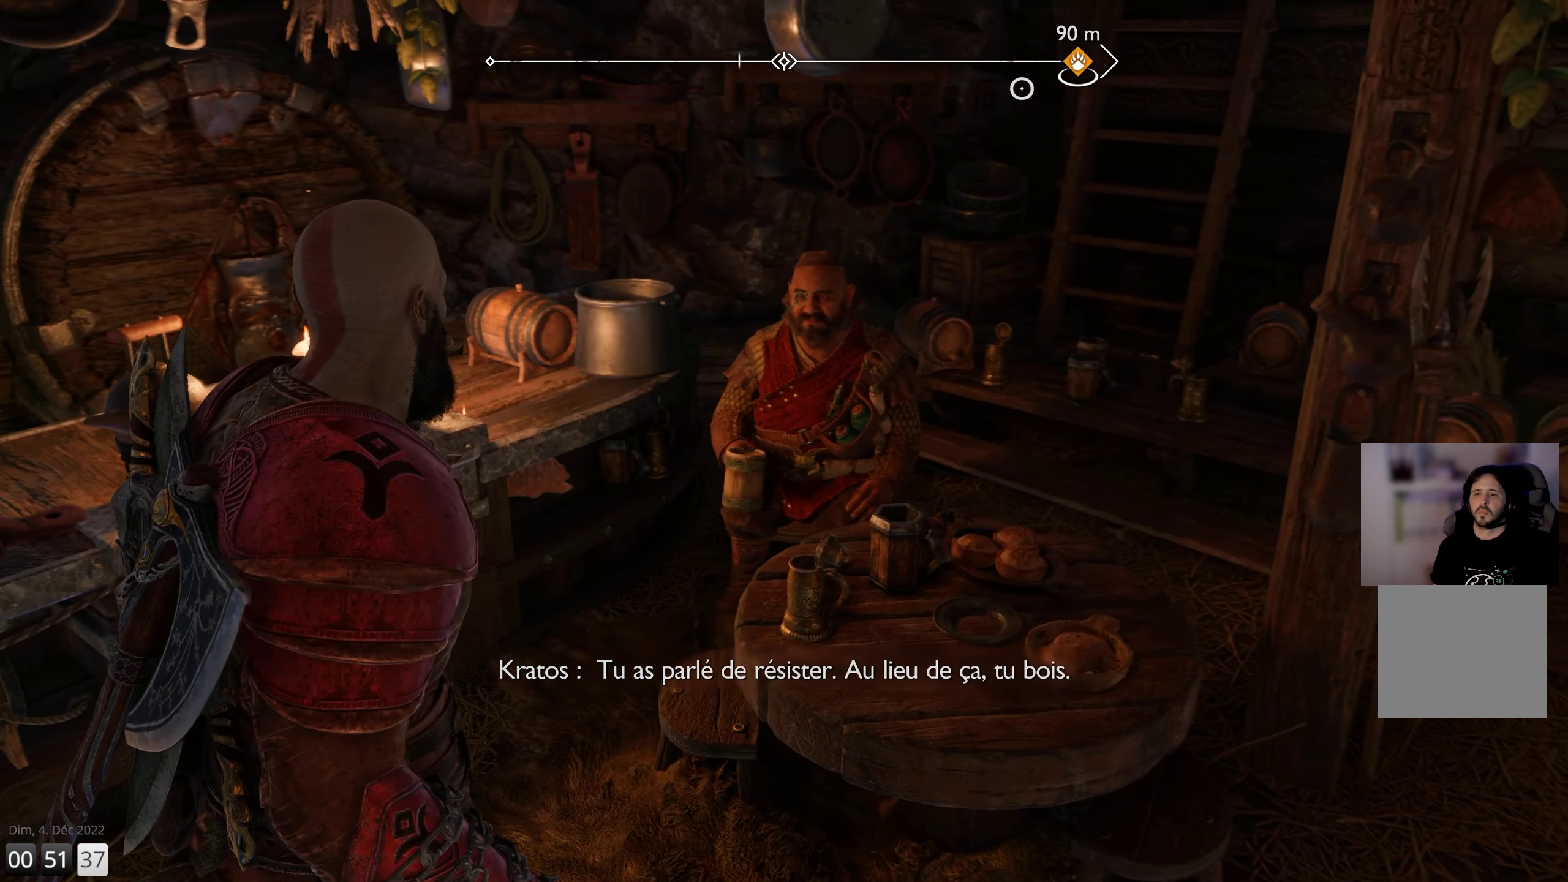
{"buttons": [], "left_stick": "center", "right_stick": "center", "events": [[383, "right_stick", "center"]]}